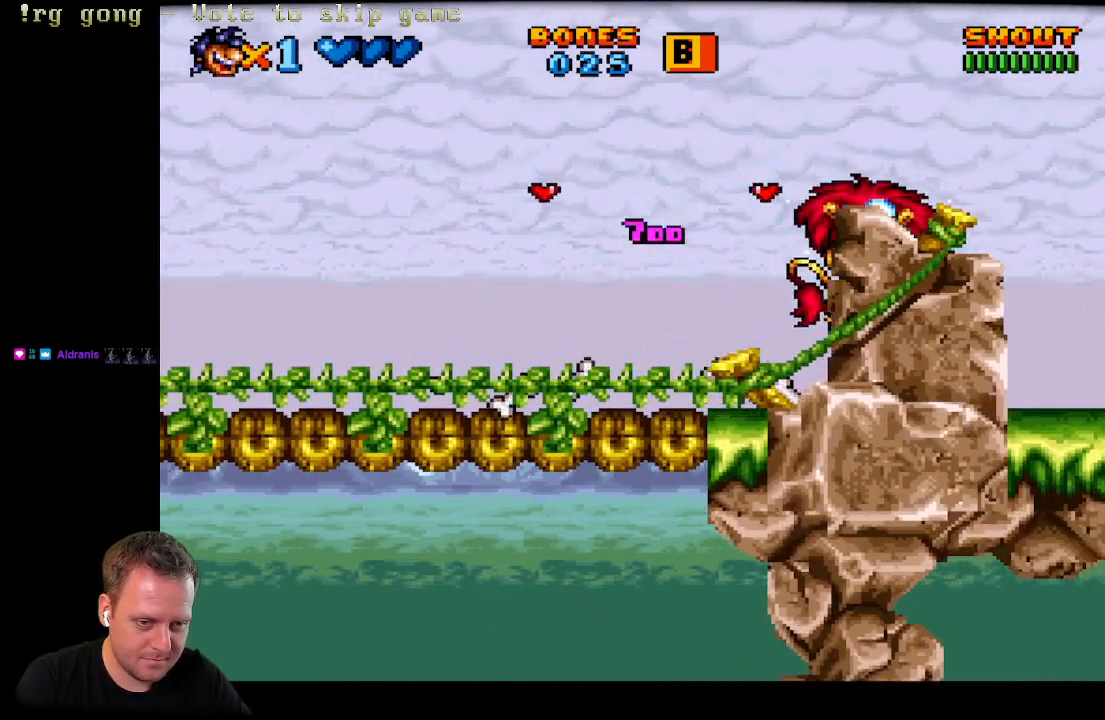
Gameplay with a controller (Xbox layout); each line is a JSON object with the inputs held at the frame after it. "events" lists button and stick changes between this image and that frame as [ms after this image, input, new state], when the widget could be followed in between.
{"buttons": ["A", "DPAD_LEFT"], "left_stick": "center", "right_stick": "center", "events": [[100, "DPAD_RIGHT", "up"], [183, "DPAD_LEFT", "down"]]}
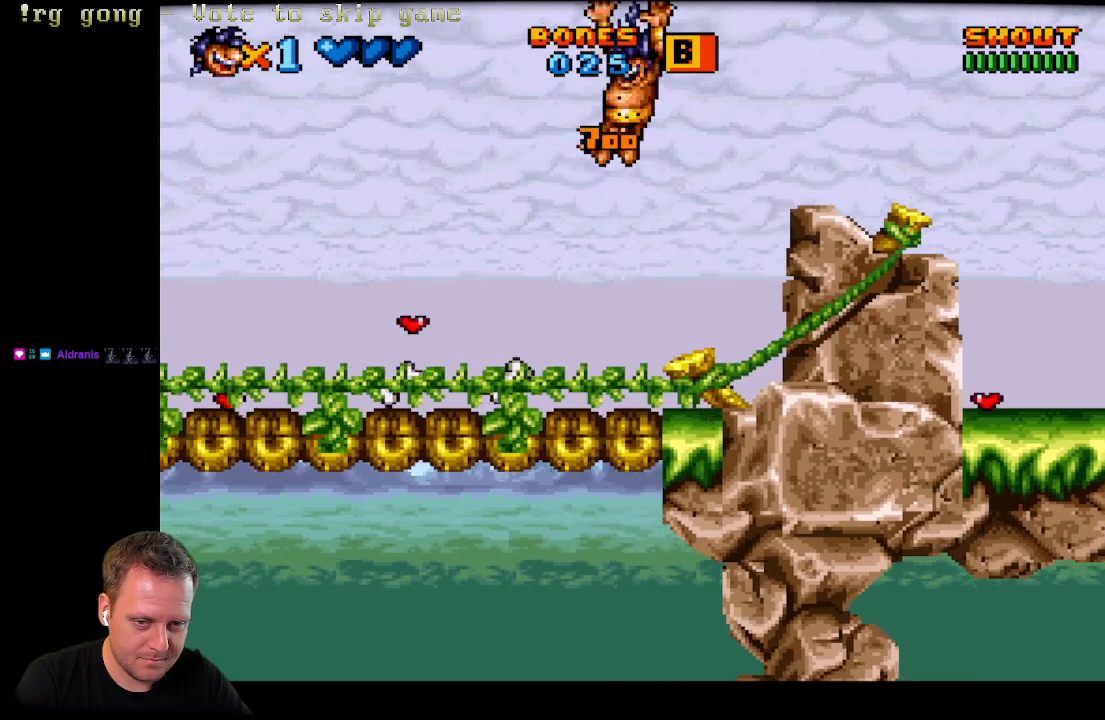
{"buttons": ["DPAD_LEFT"], "left_stick": "center", "right_stick": "center", "events": [[117, "A", "up"]]}
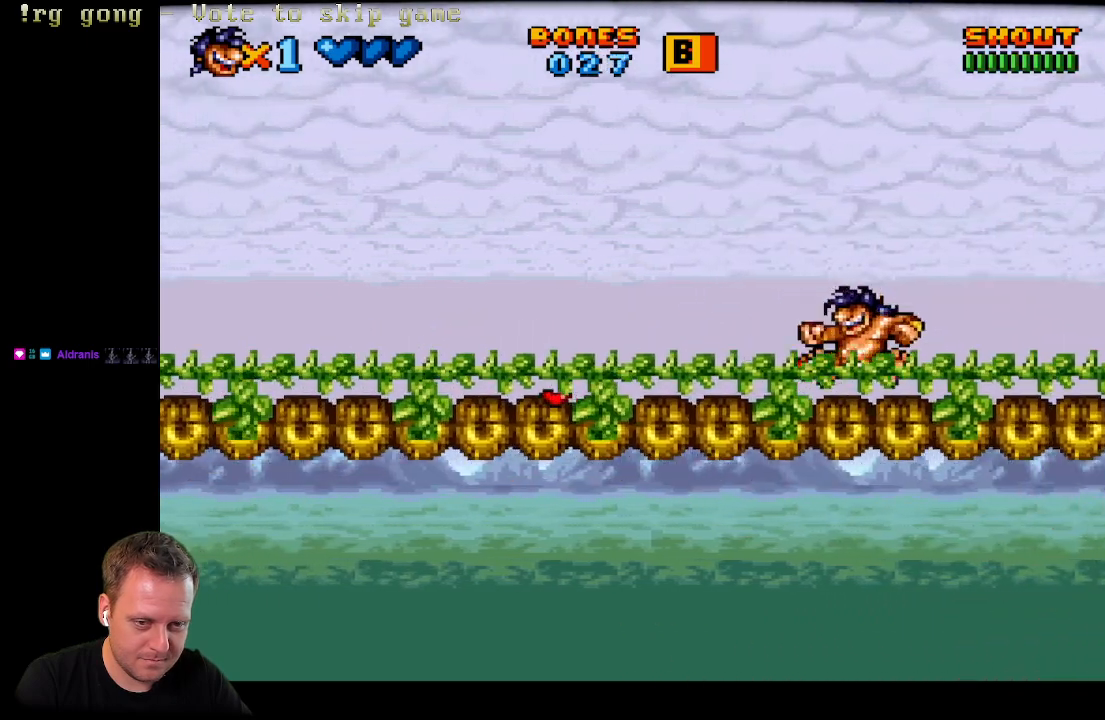
{"buttons": ["DPAD_LEFT"], "left_stick": "center", "right_stick": "center", "events": []}
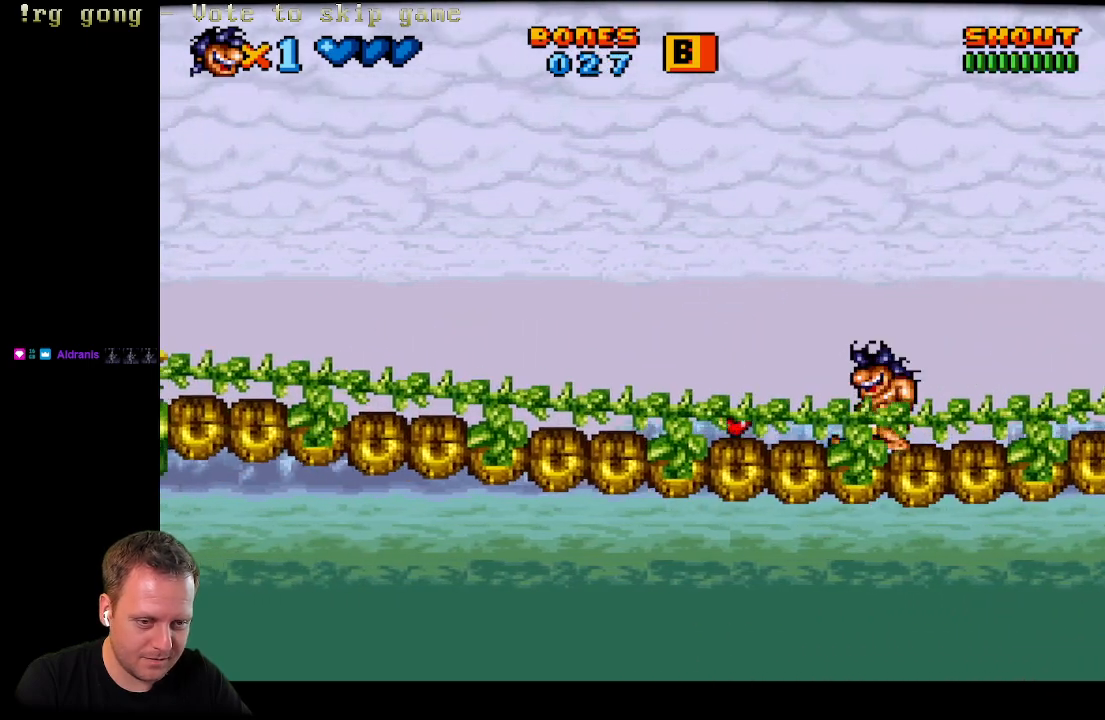
{"buttons": ["DPAD_LEFT"], "left_stick": "center", "right_stick": "center", "events": []}
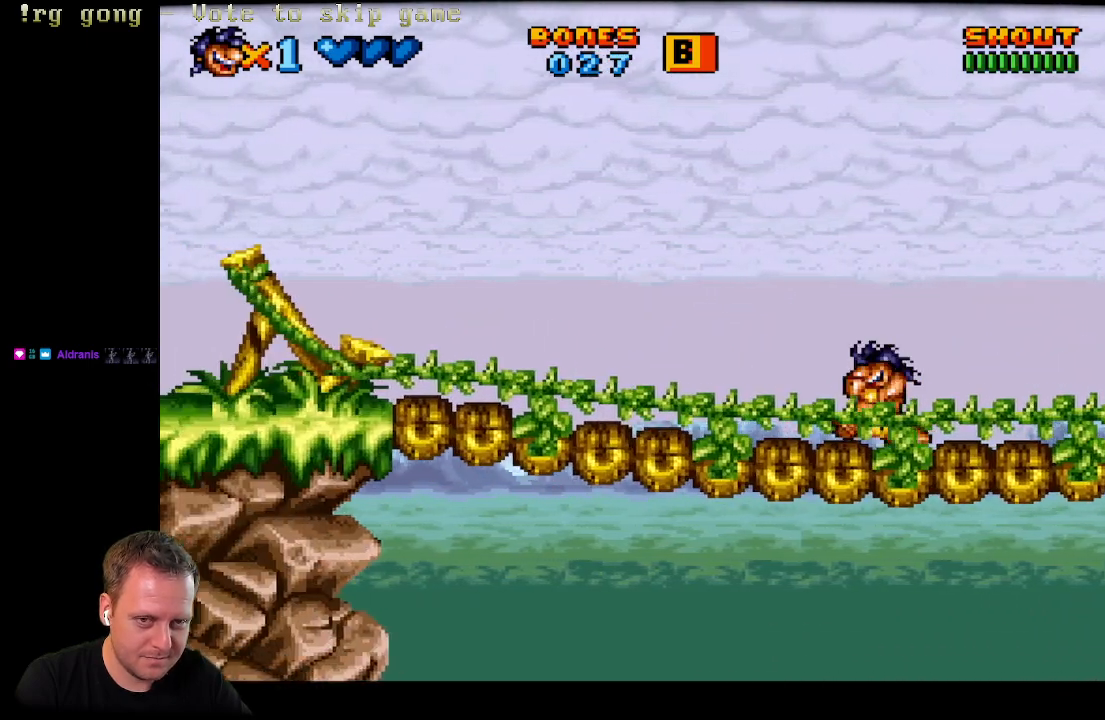
{"buttons": ["A", "DPAD_RIGHT"], "left_stick": "center", "right_stick": "center", "events": [[17, "DPAD_LEFT", "up"], [50, "DPAD_RIGHT", "down"], [350, "A", "down"]]}
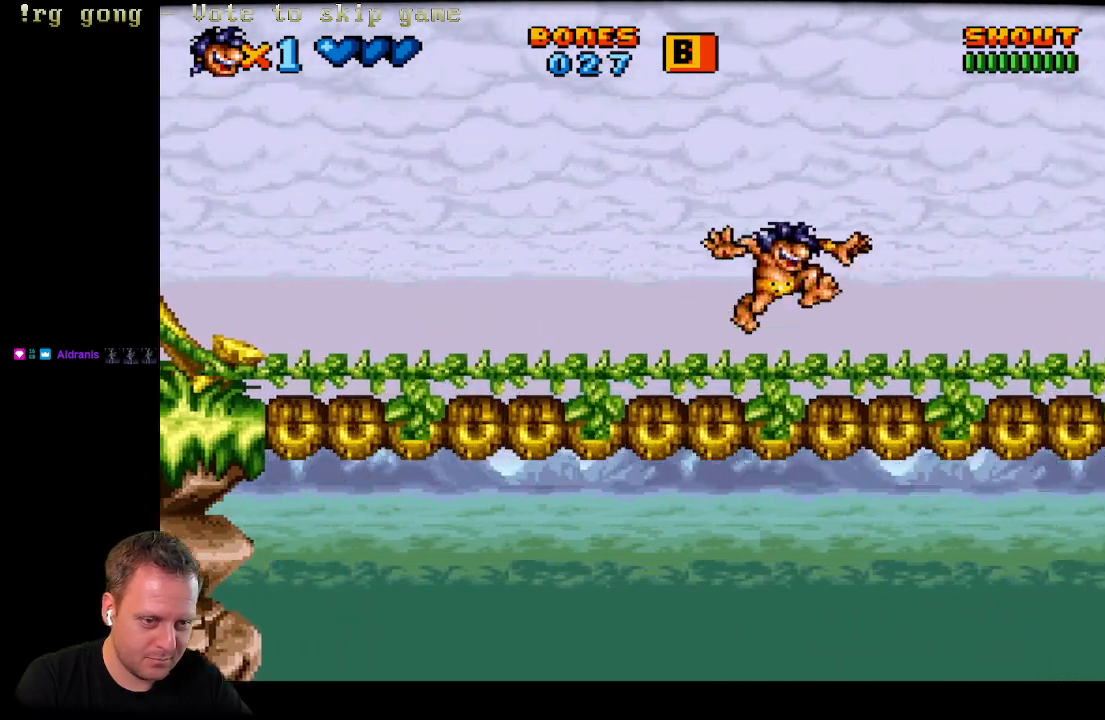
{"buttons": ["A", "DPAD_RIGHT"], "left_stick": "center", "right_stick": "center", "events": []}
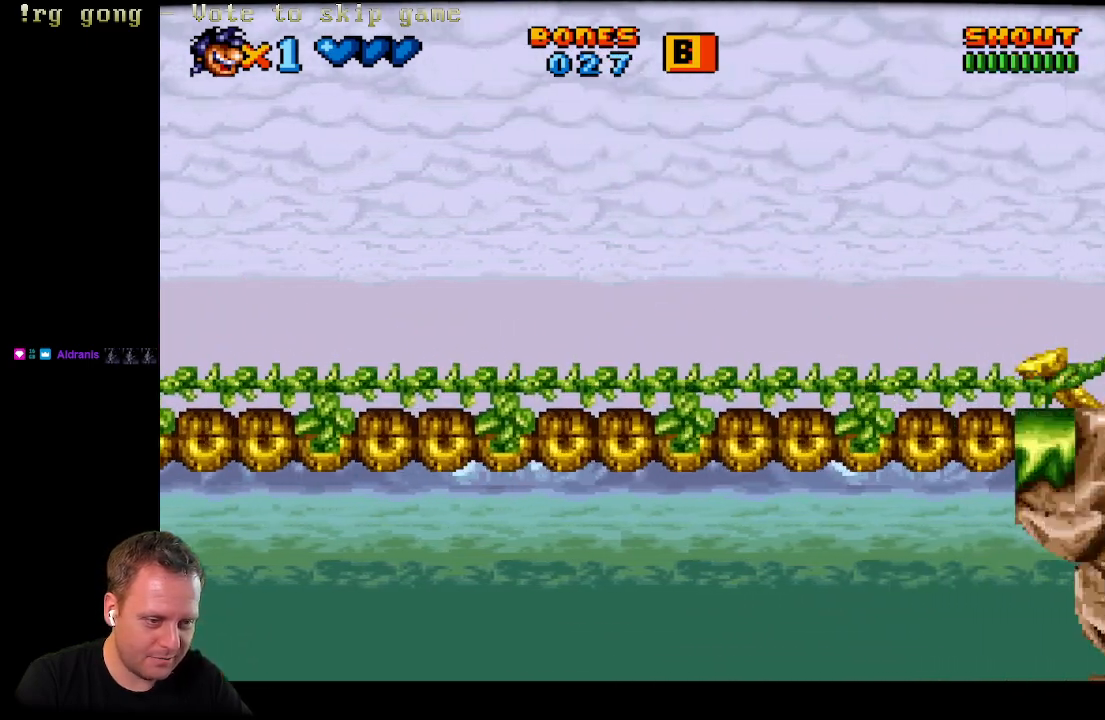
{"buttons": ["A", "DPAD_RIGHT"], "left_stick": "center", "right_stick": "center", "events": []}
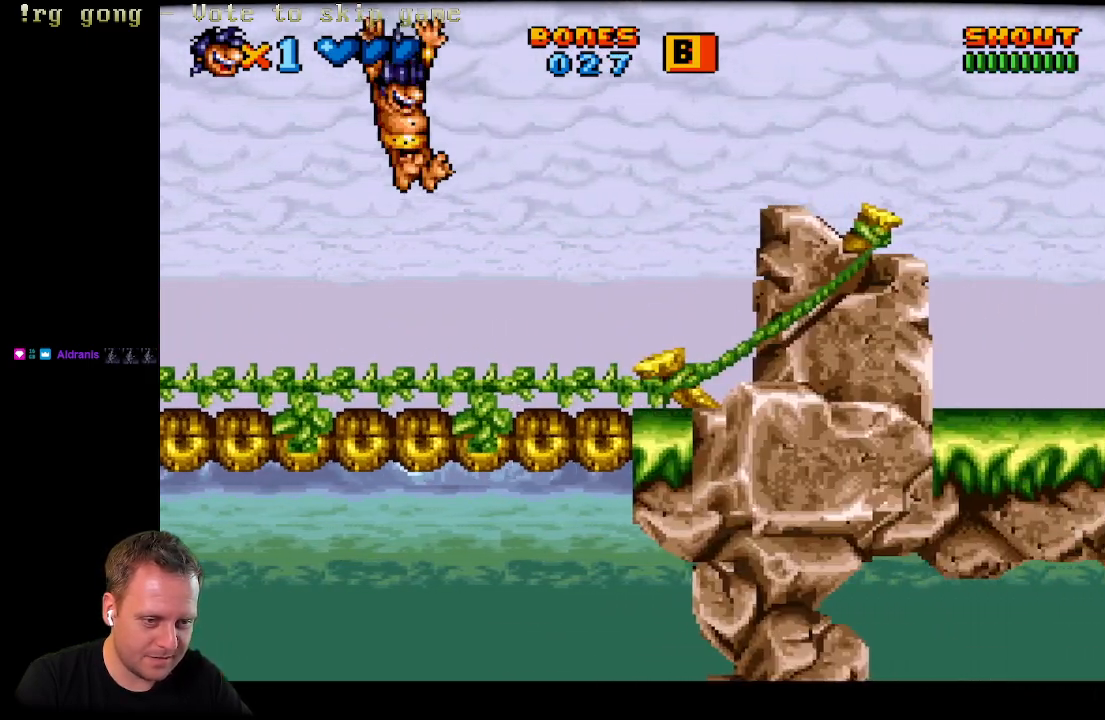
{"buttons": ["A", "DPAD_RIGHT"], "left_stick": "center", "right_stick": "center", "events": [[150, "A", "up"], [233, "A", "down"]]}
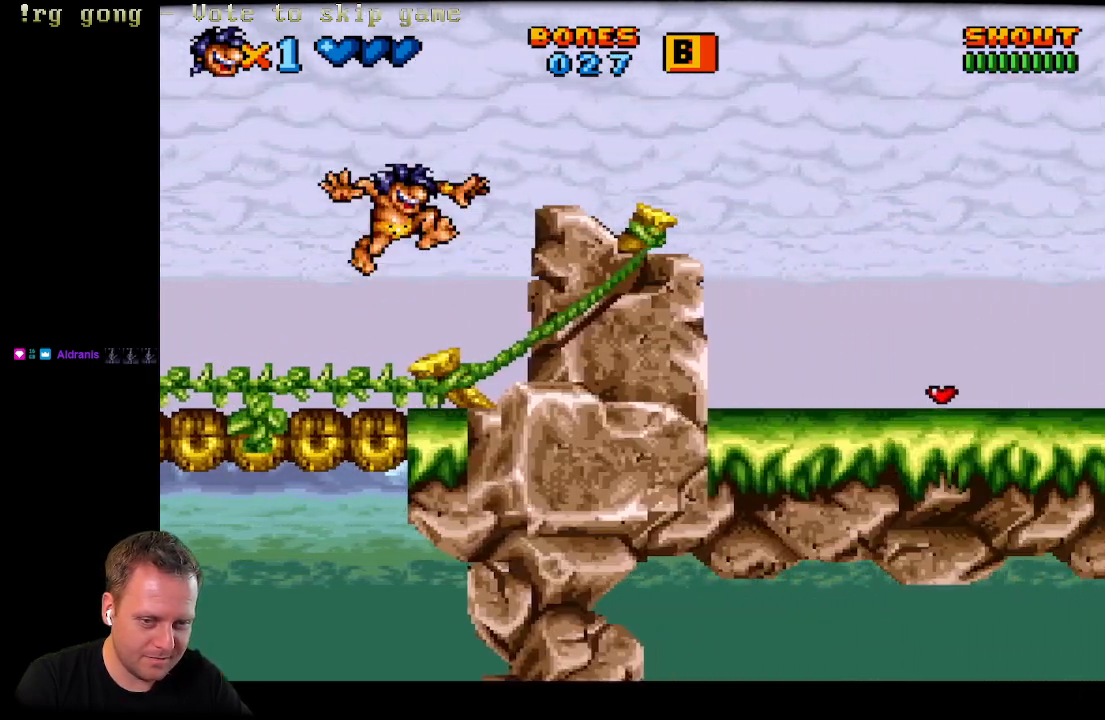
{"buttons": ["A", "DPAD_RIGHT"], "left_stick": "center", "right_stick": "center", "events": []}
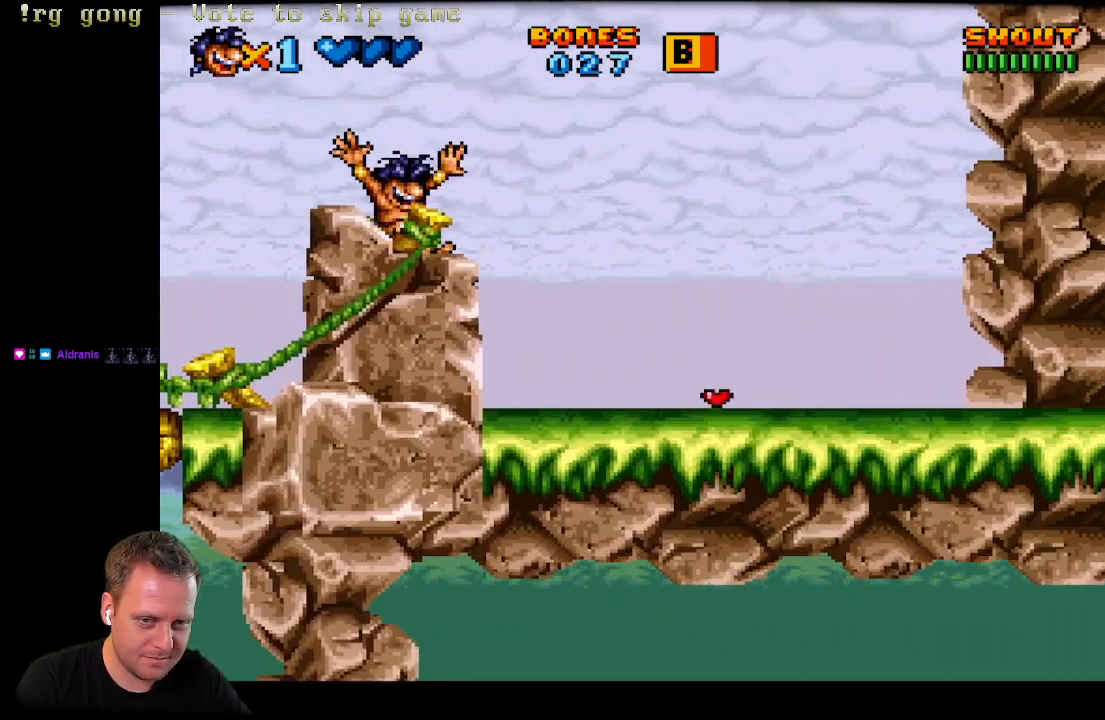
{"buttons": ["DPAD_RIGHT"], "left_stick": "center", "right_stick": "center", "events": [[17, "A", "up"]]}
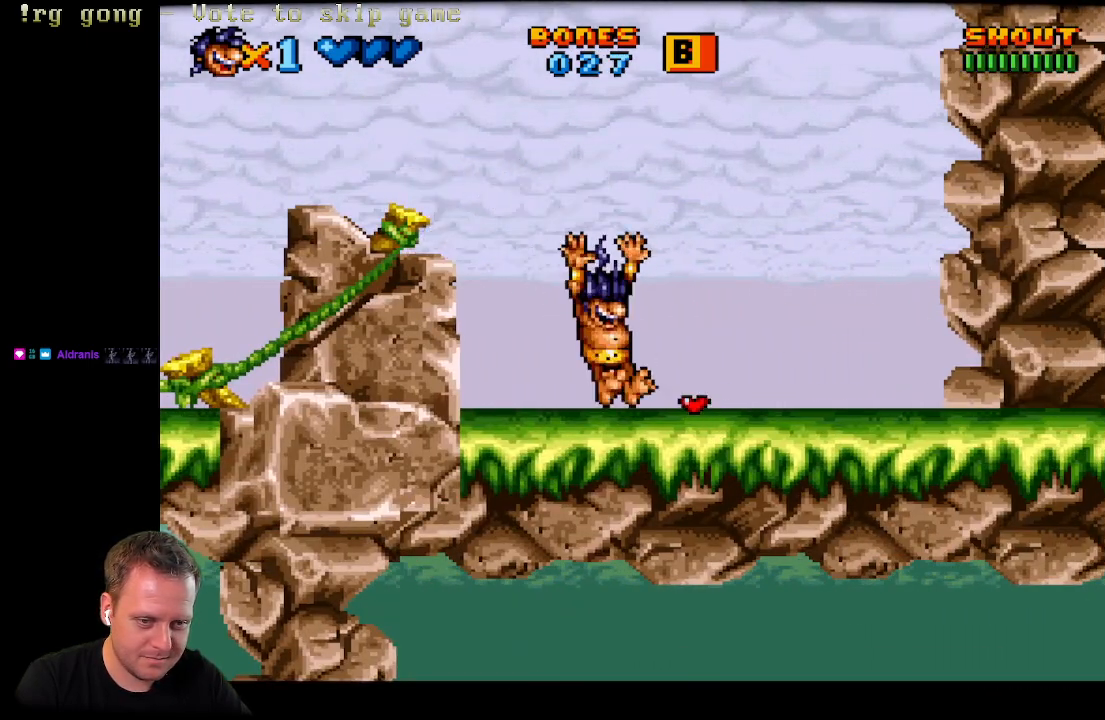
{"buttons": [], "left_stick": "center", "right_stick": "center", "events": [[400, "DPAD_RIGHT", "up"]]}
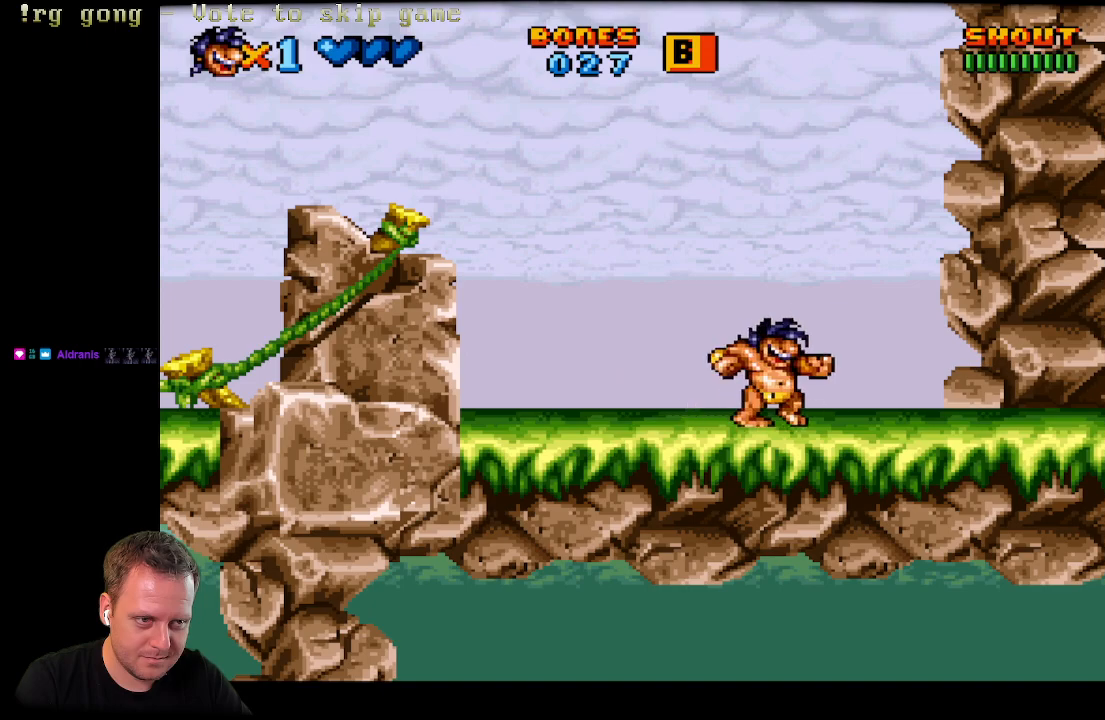
{"buttons": ["DPAD_RIGHT"], "left_stick": "center", "right_stick": "center", "events": [[167, "DPAD_RIGHT", "down"]]}
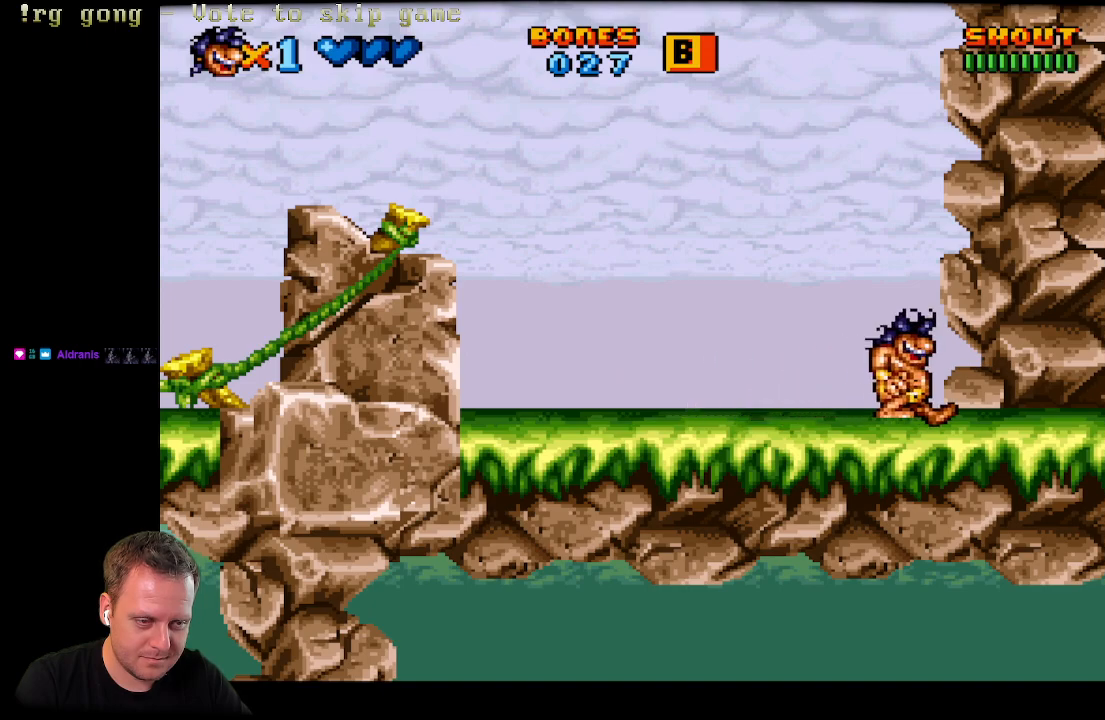
{"buttons": ["DPAD_RIGHT"], "left_stick": "center", "right_stick": "center", "events": []}
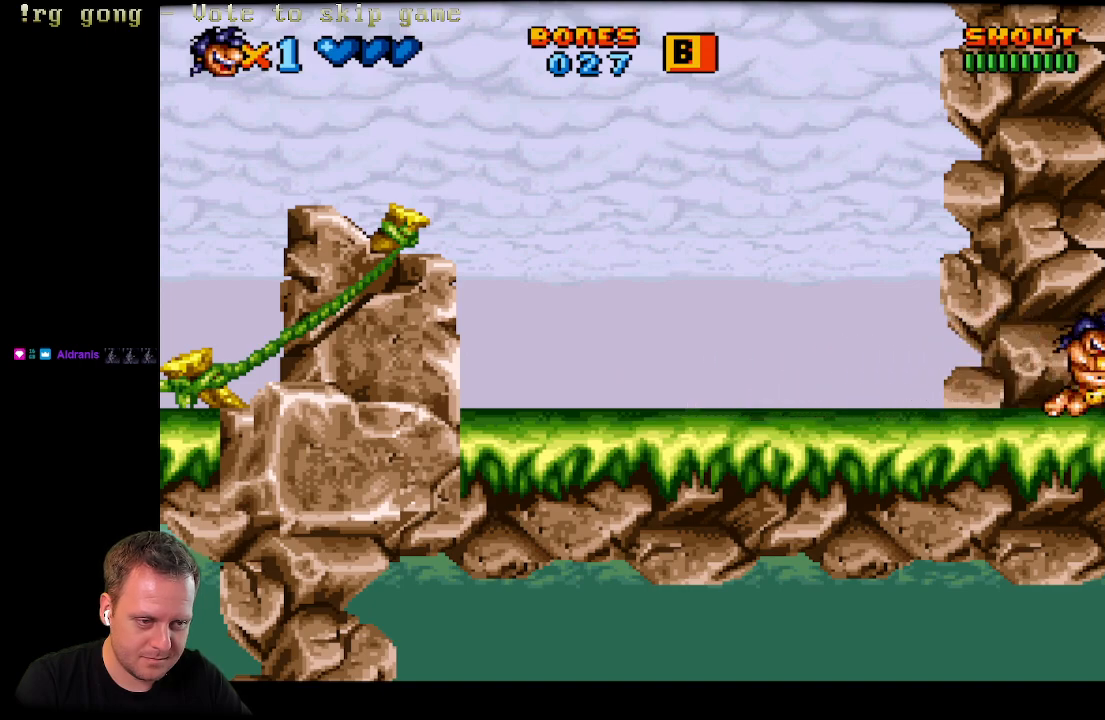
{"buttons": ["DPAD_LEFT"], "left_stick": "center", "right_stick": "center", "events": [[167, "DPAD_RIGHT", "up"], [217, "DPAD_LEFT", "down"]]}
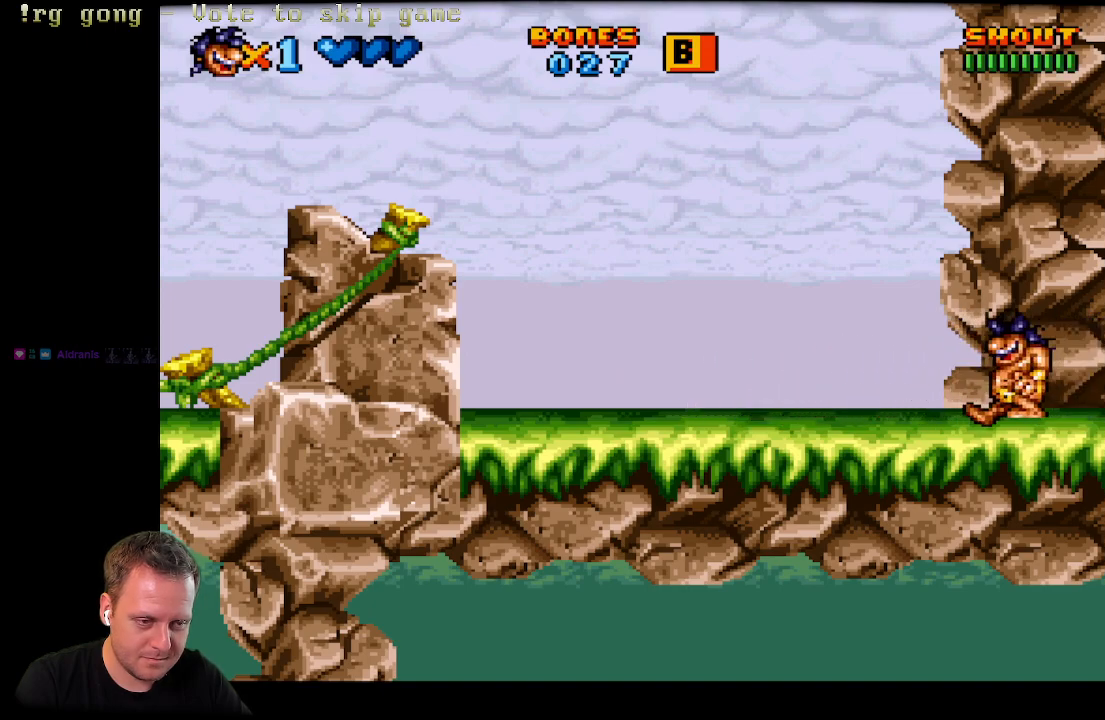
{"buttons": ["DPAD_LEFT"], "left_stick": "center", "right_stick": "center", "events": []}
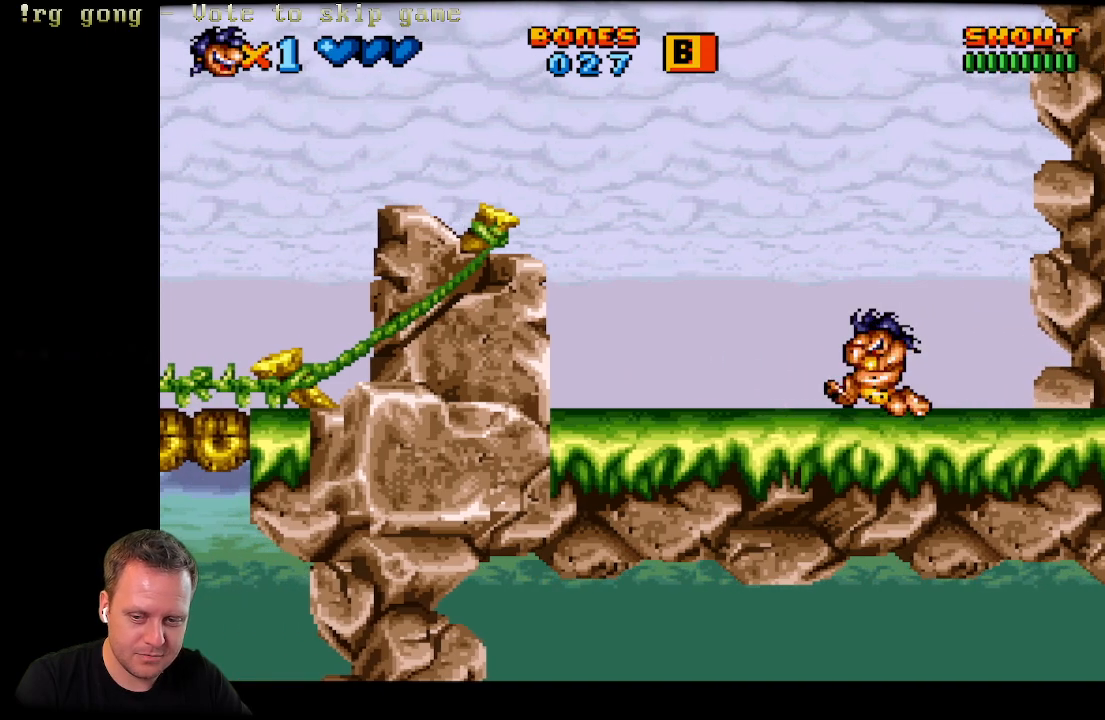
{"buttons": ["A", "DPAD_LEFT"], "left_stick": "center", "right_stick": "center", "events": [[400, "A", "down"]]}
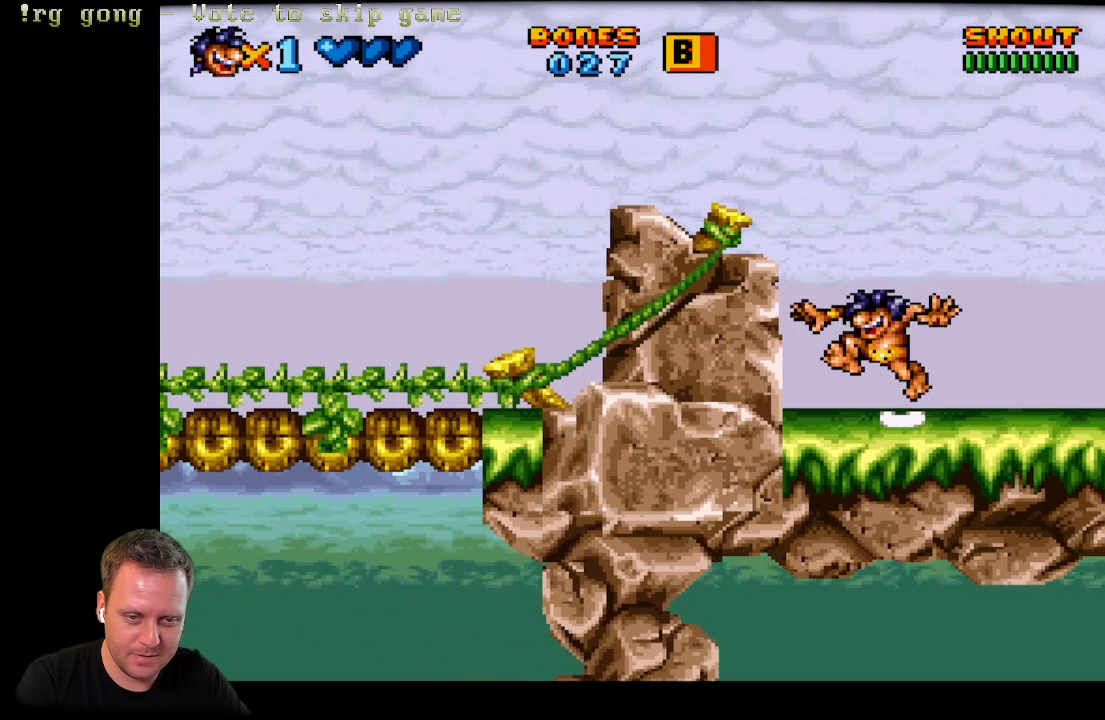
{"buttons": ["DPAD_LEFT"], "left_stick": "center", "right_stick": "center", "events": [[233, "A", "up"]]}
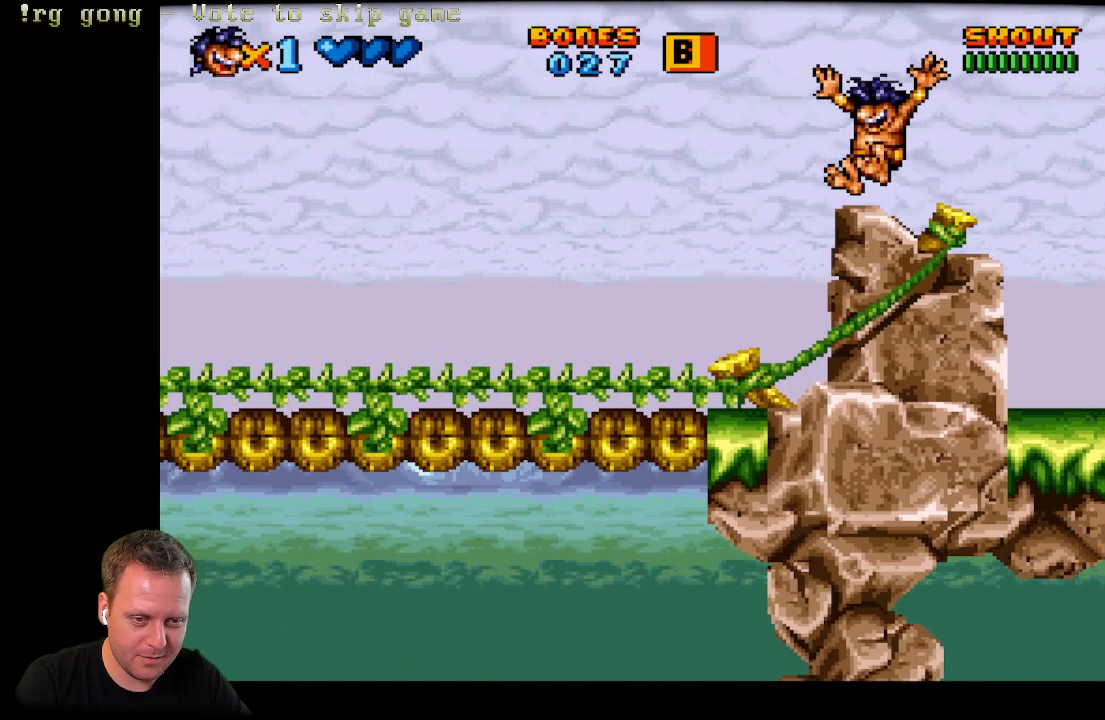
{"buttons": ["A", "DPAD_LEFT"], "left_stick": "center", "right_stick": "center", "events": [[367, "A", "down"]]}
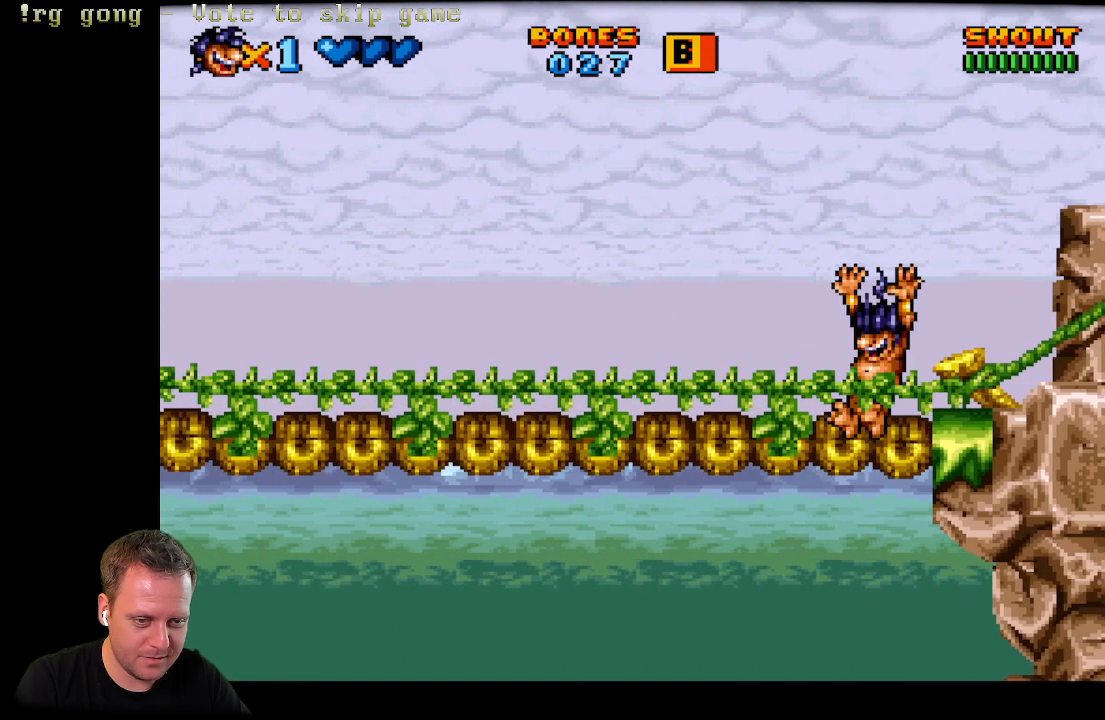
{"buttons": ["A", "DPAD_LEFT"], "left_stick": "center", "right_stick": "center", "events": []}
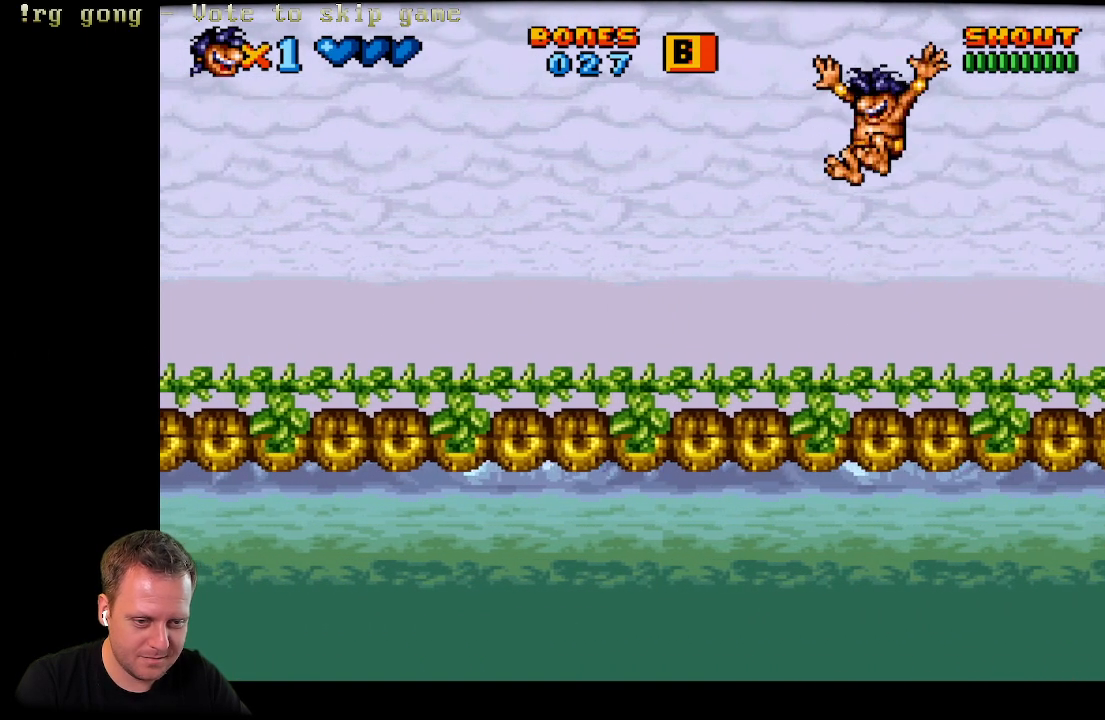
{"buttons": ["A", "DPAD_LEFT"], "left_stick": "center", "right_stick": "center", "events": []}
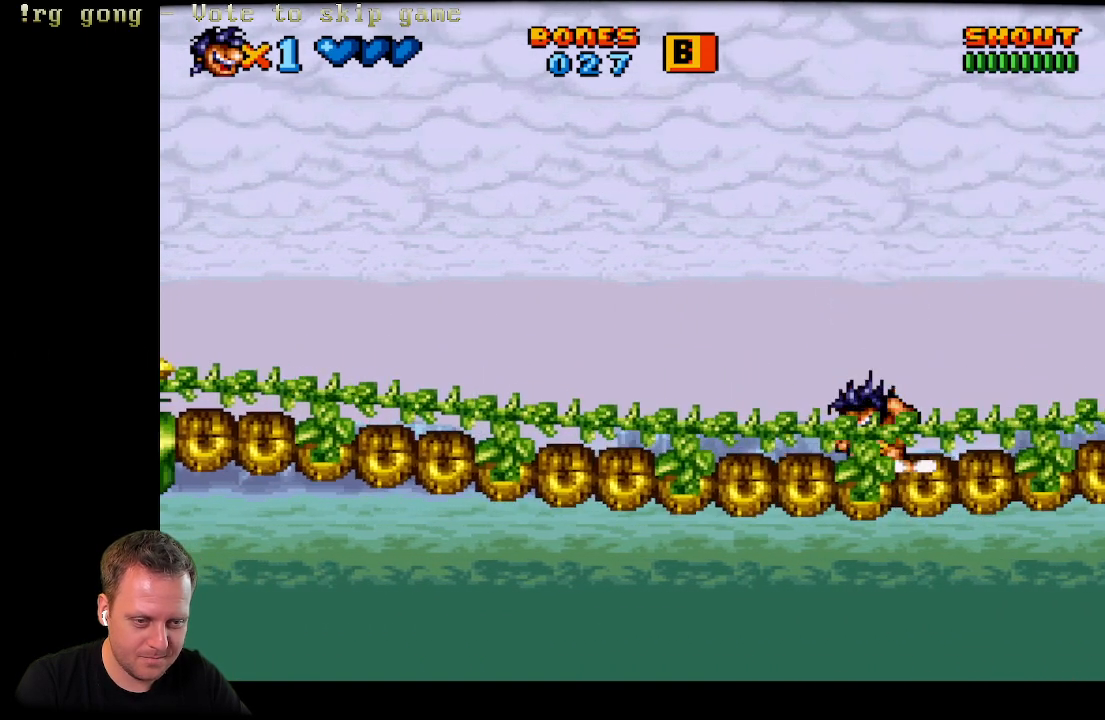
{"buttons": ["A", "DPAD_LEFT"], "left_stick": "center", "right_stick": "center", "events": []}
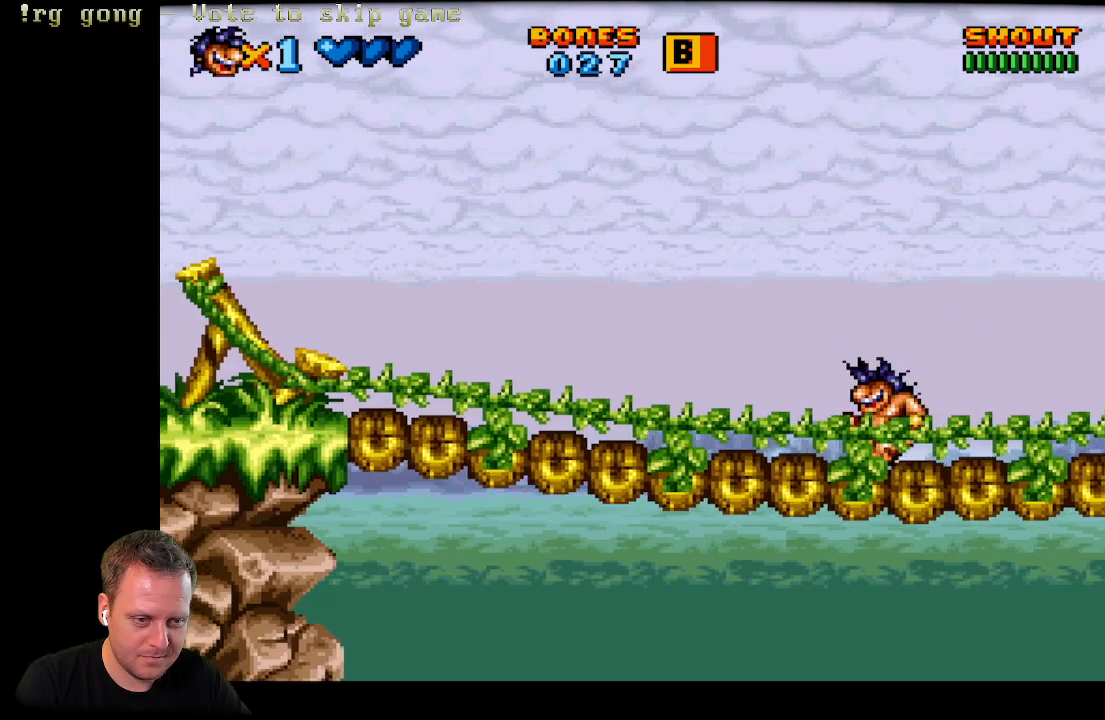
{"buttons": ["A", "DPAD_LEFT"], "left_stick": "center", "right_stick": "center", "events": [[17, "A", "up"], [67, "A", "down"]]}
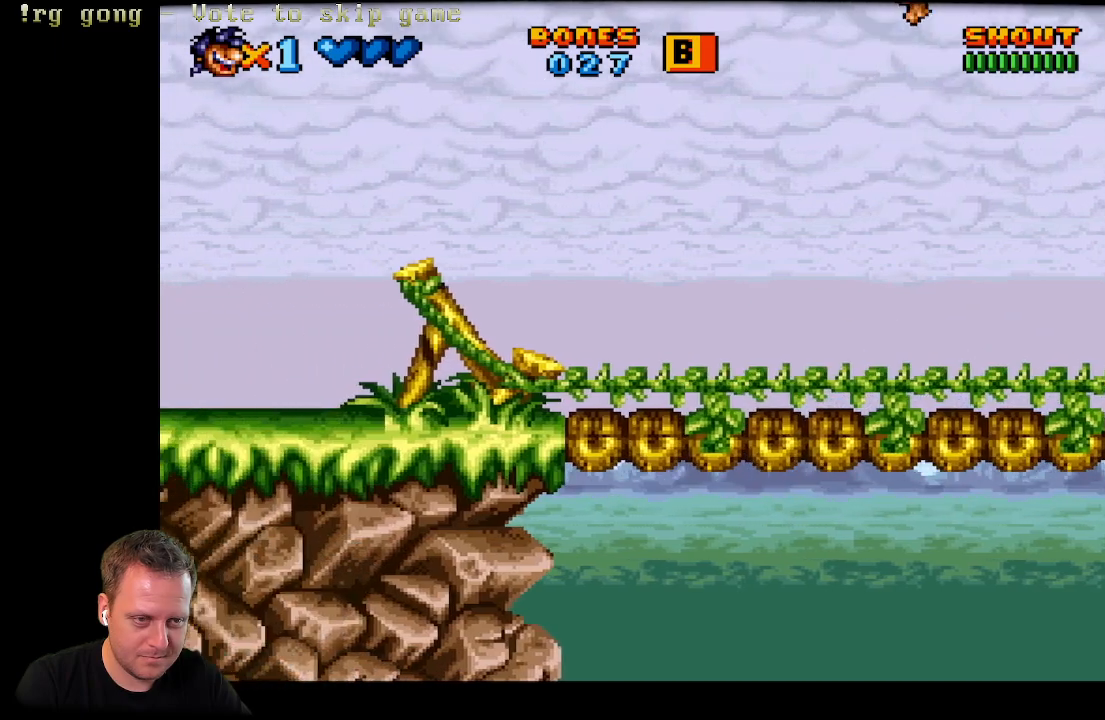
{"buttons": ["A", "DPAD_LEFT"], "left_stick": "center", "right_stick": "center", "events": []}
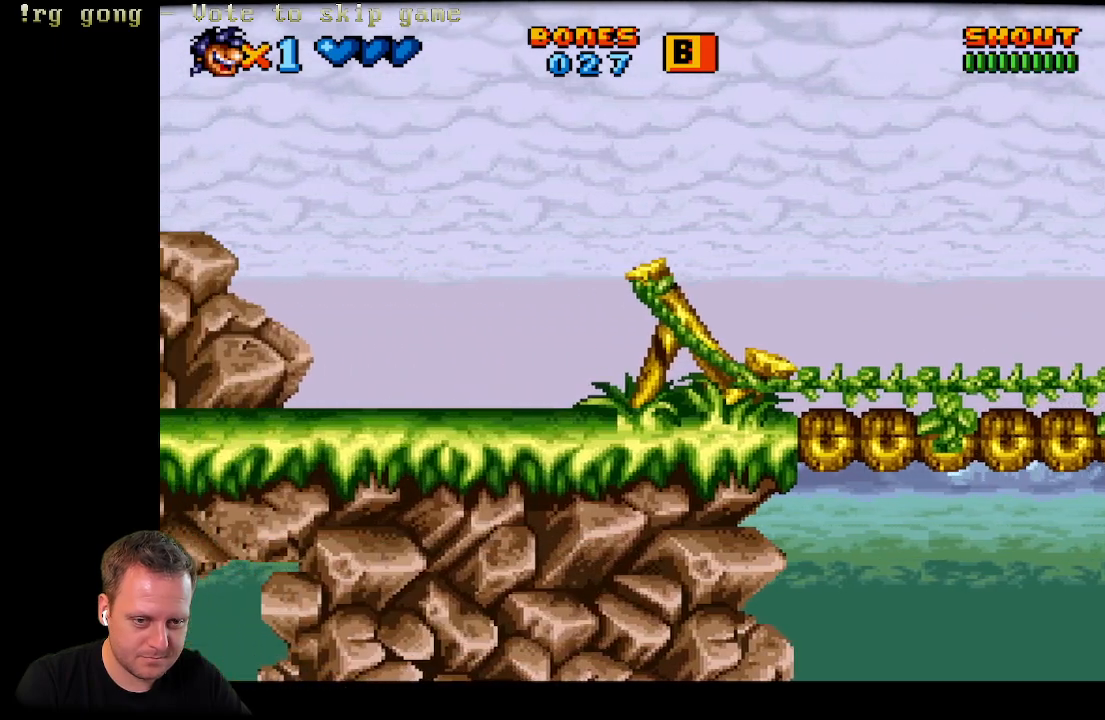
{"buttons": ["DPAD_LEFT"], "left_stick": "center", "right_stick": "center", "events": [[283, "A", "up"]]}
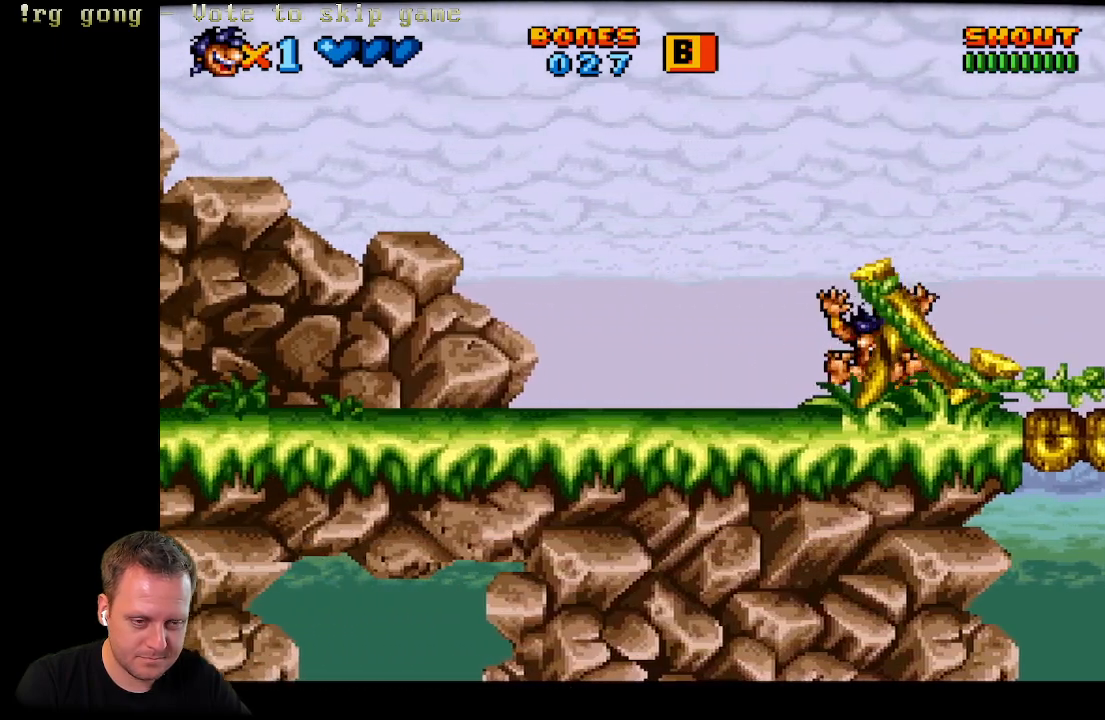
{"buttons": ["DPAD_LEFT"], "left_stick": "center", "right_stick": "center", "events": []}
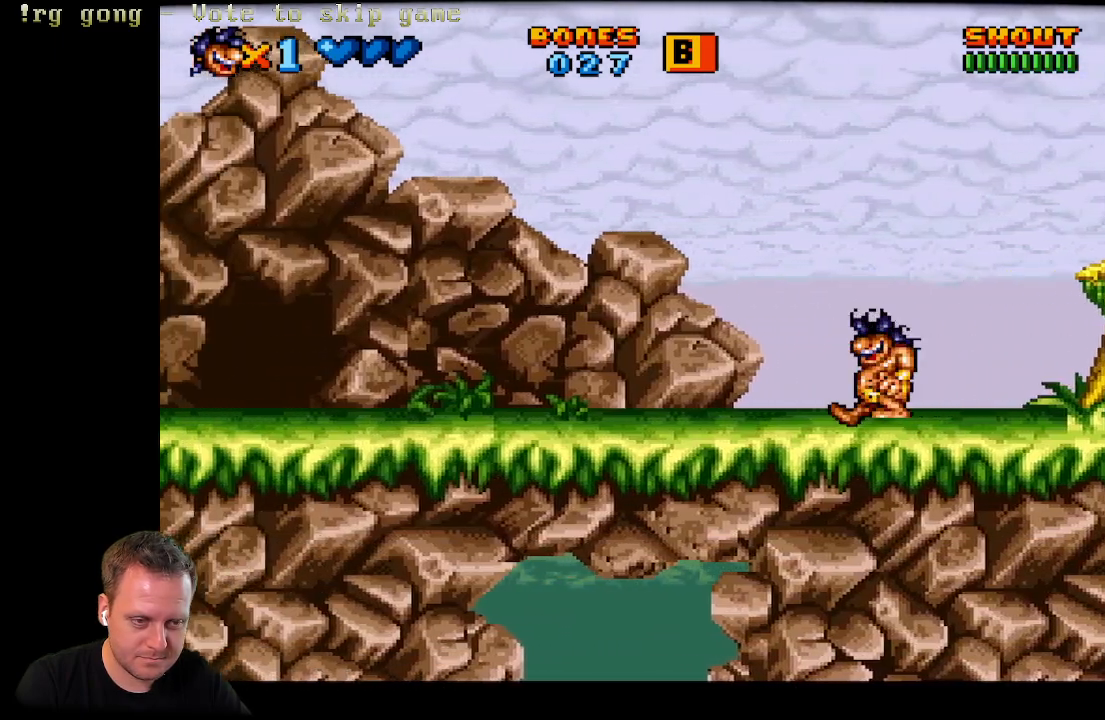
{"buttons": ["X", "DPAD_LEFT"], "left_stick": "center", "right_stick": "center", "events": [[233, "X", "down"]]}
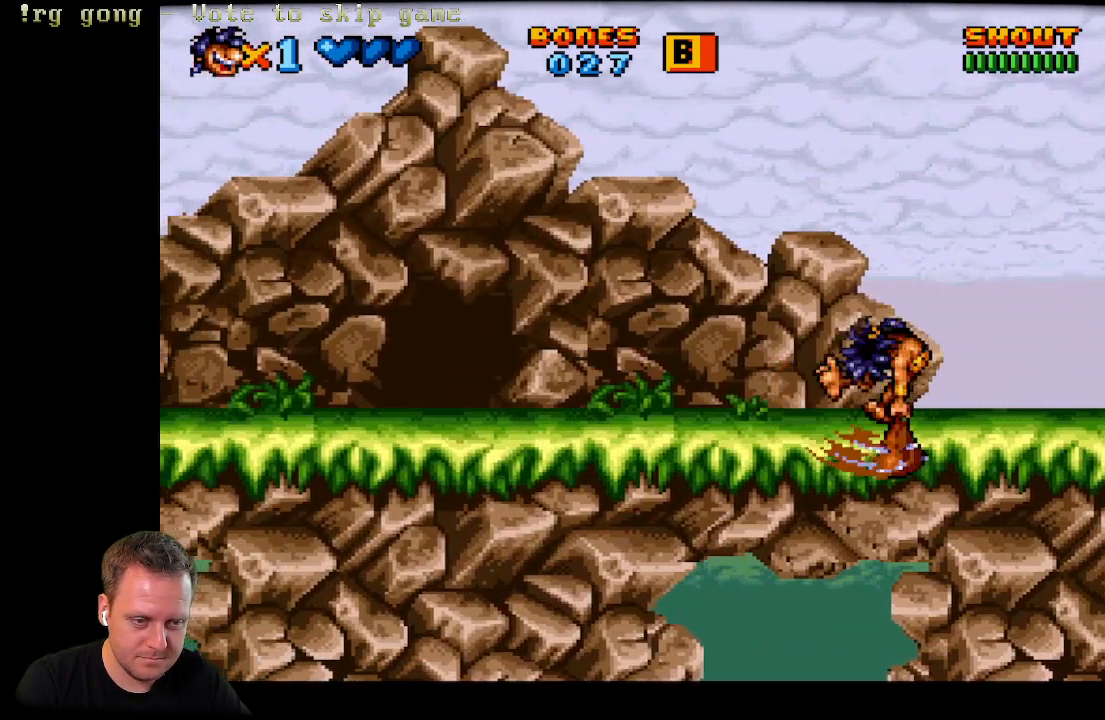
{"buttons": ["X", "DPAD_LEFT"], "left_stick": "center", "right_stick": "center", "events": []}
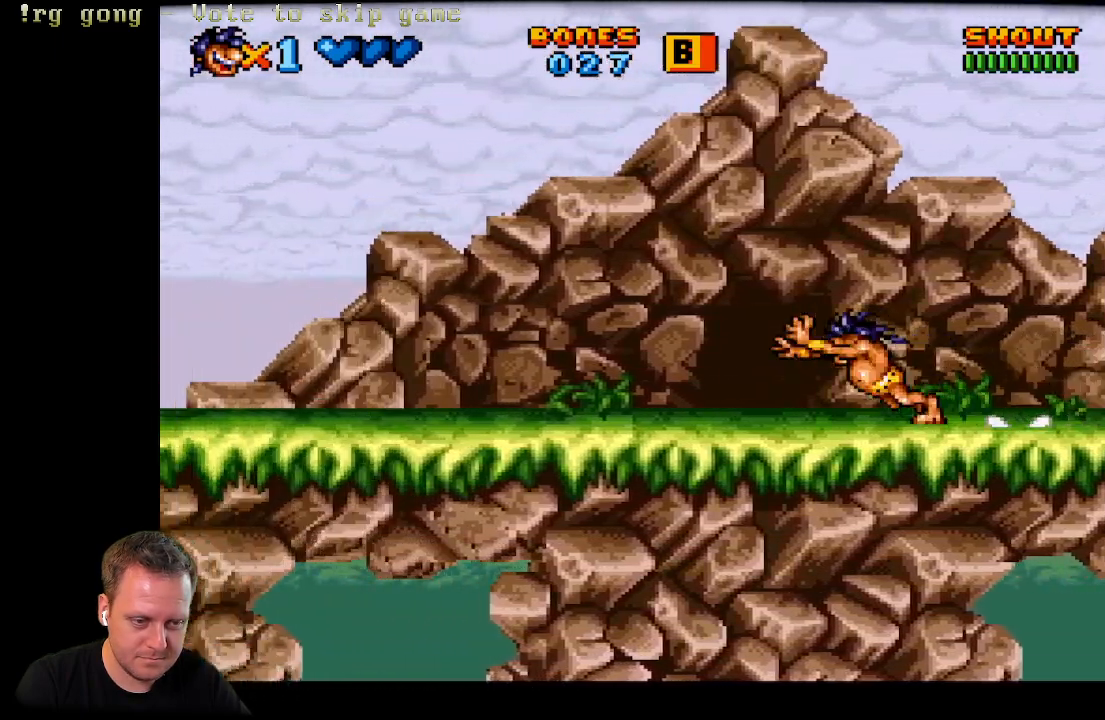
{"buttons": ["A", "X", "DPAD_LEFT"], "left_stick": "center", "right_stick": "center", "events": [[483, "A", "down"]]}
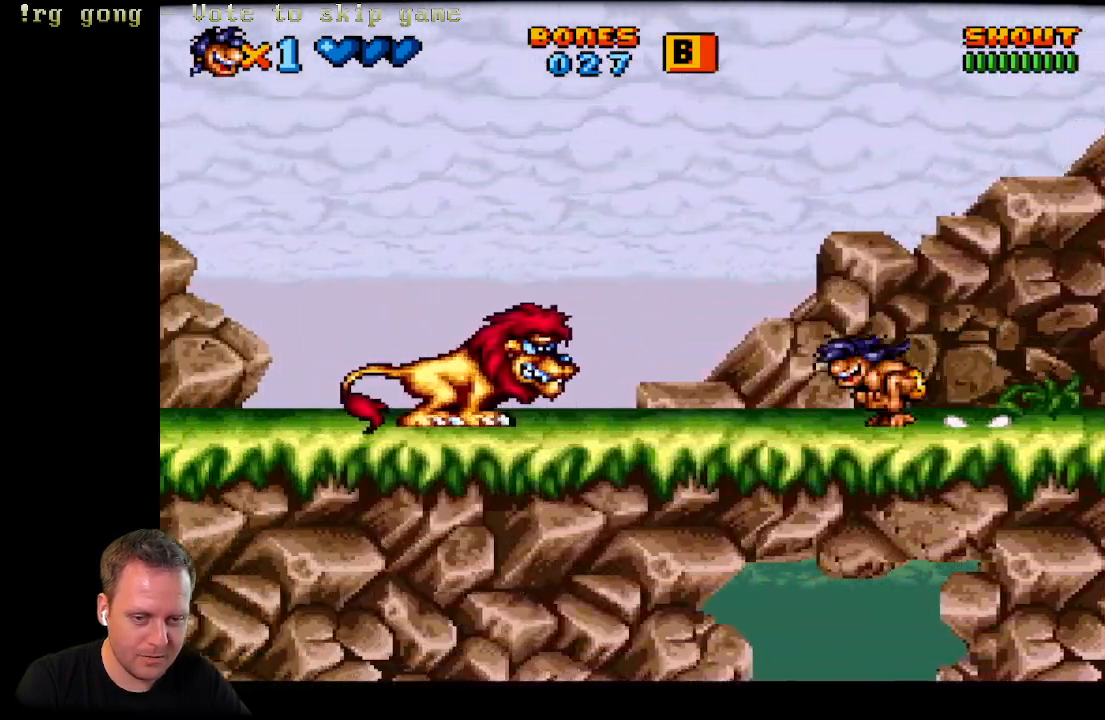
{"buttons": ["A", "X", "DPAD_RIGHT"], "left_stick": "center", "right_stick": "center", "events": [[117, "DPAD_LEFT", "up"], [133, "DPAD_UP", "down"], [150, "DPAD_RIGHT", "down"], [150, "DPAD_UP", "up"], [400, "DPAD_LEFT", "down"], [400, "DPAD_RIGHT", "up"], [467, "DPAD_UP", "down"], [483, "DPAD_LEFT", "up"], [483, "DPAD_RIGHT", "down"], [483, "DPAD_UP", "up"]]}
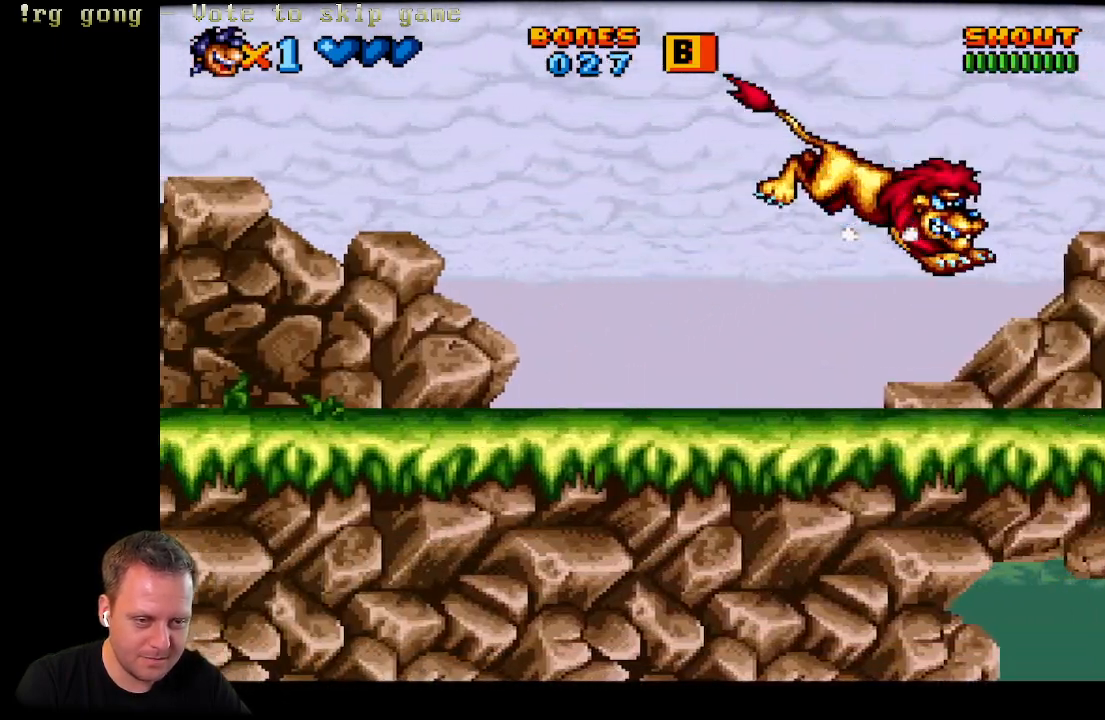
{"buttons": [], "left_stick": "center", "right_stick": "center", "events": [[333, "DPAD_RIGHT", "up"], [383, "A", "up"], [450, "X", "up"]]}
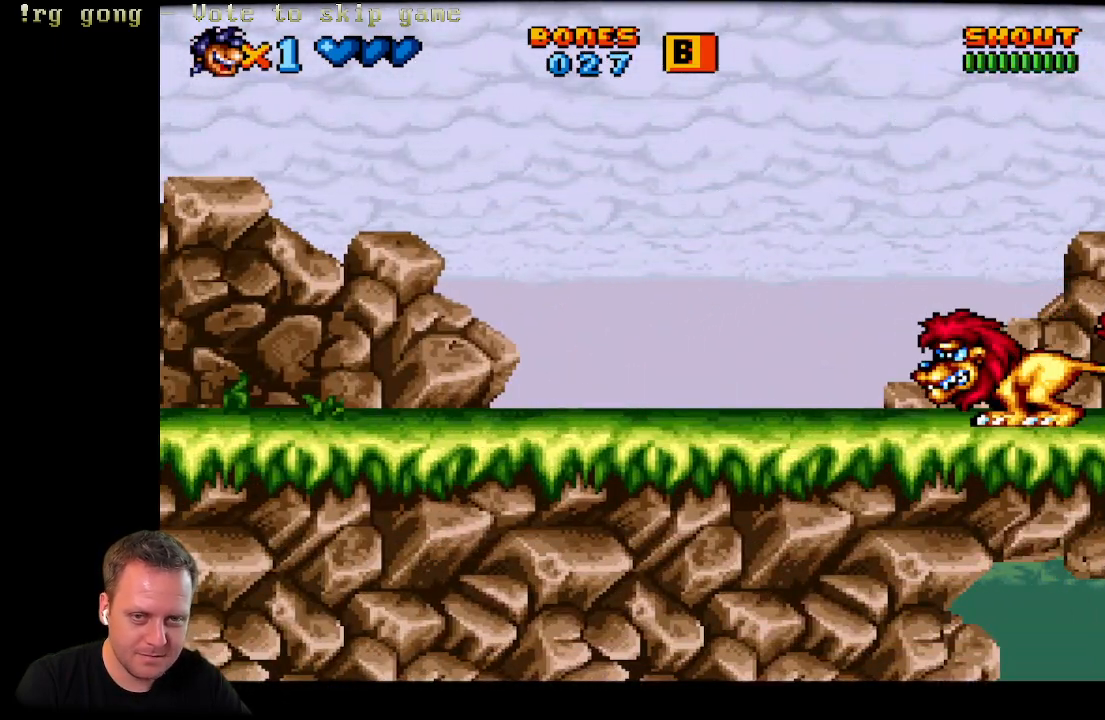
{"buttons": [], "left_stick": "center", "right_stick": "center", "events": []}